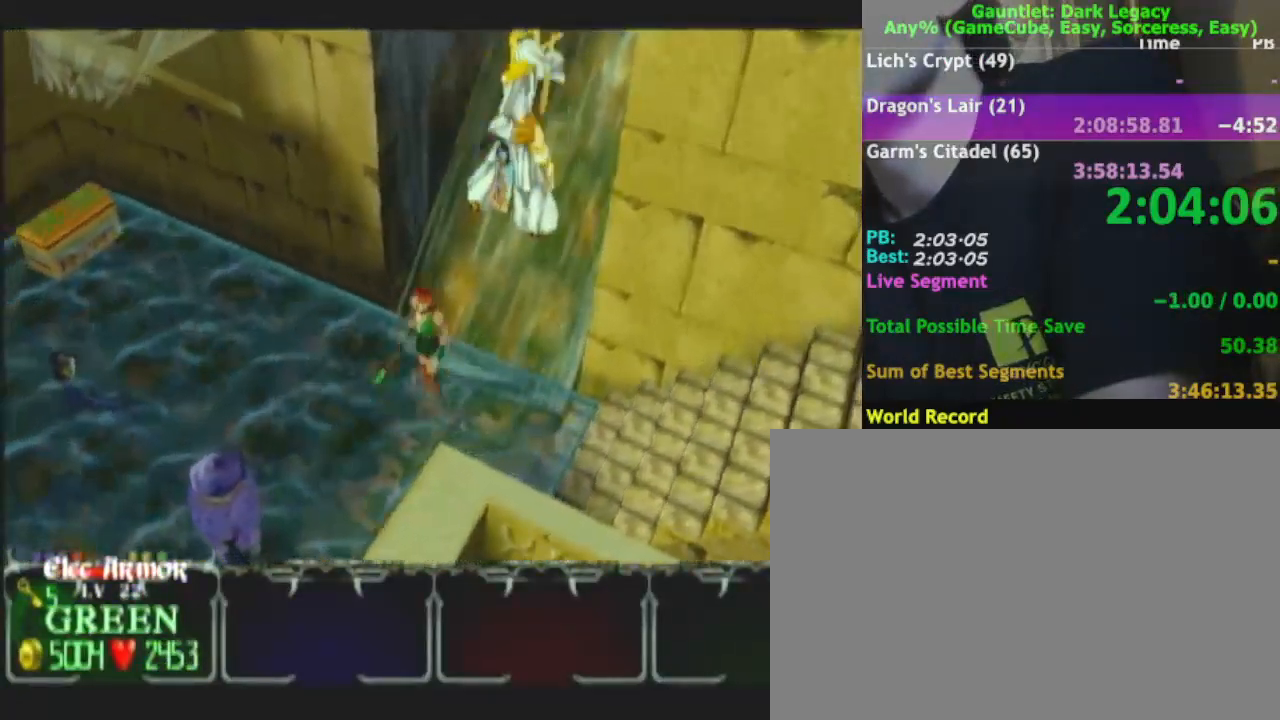
Gameplay with a controller (Nintendo layout); each line is a JSON object with the inputs held at the frame after it. "events" lists button and stick changes between this image and that frame as [ms after this image, input, new state], when the widget could be followed in between. Not read: L3 R3.
{"buttons": [], "left_stick": "left", "right_stick": "center", "events": [[67, "left_stick", "left"]]}
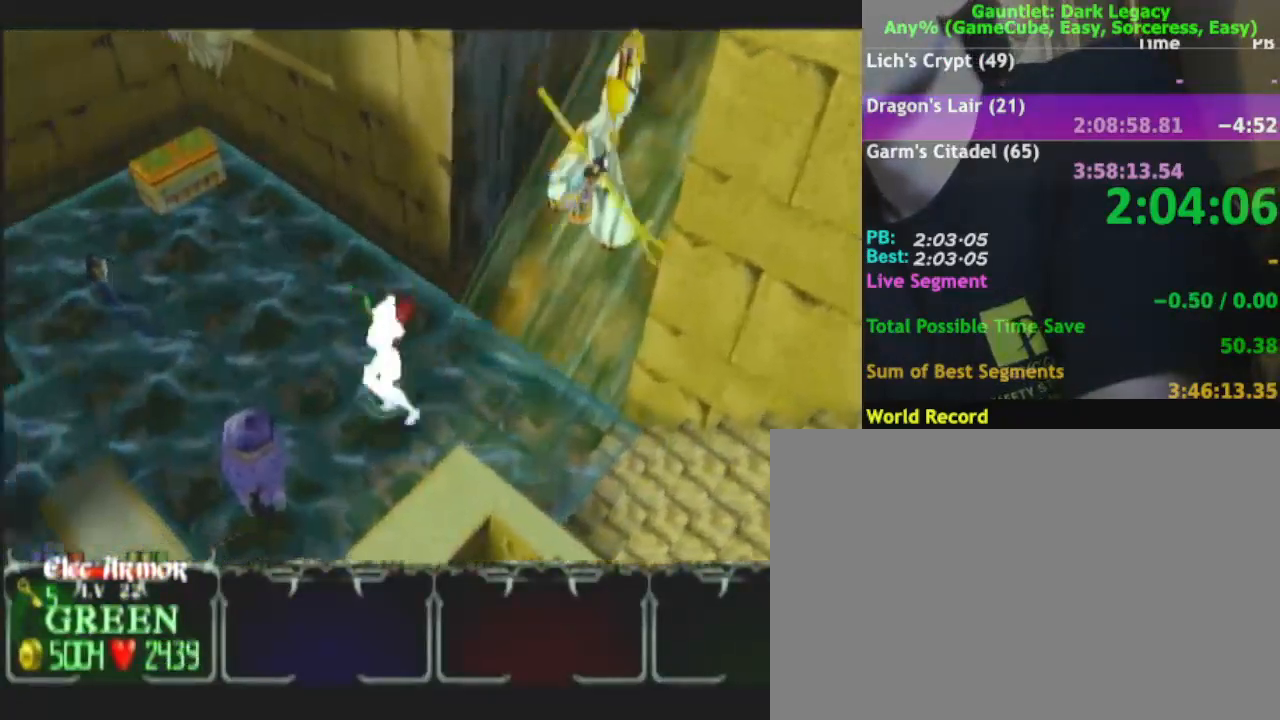
{"buttons": [], "left_stick": "up-left", "right_stick": "center", "events": [[233, "left_stick", "up-left"]]}
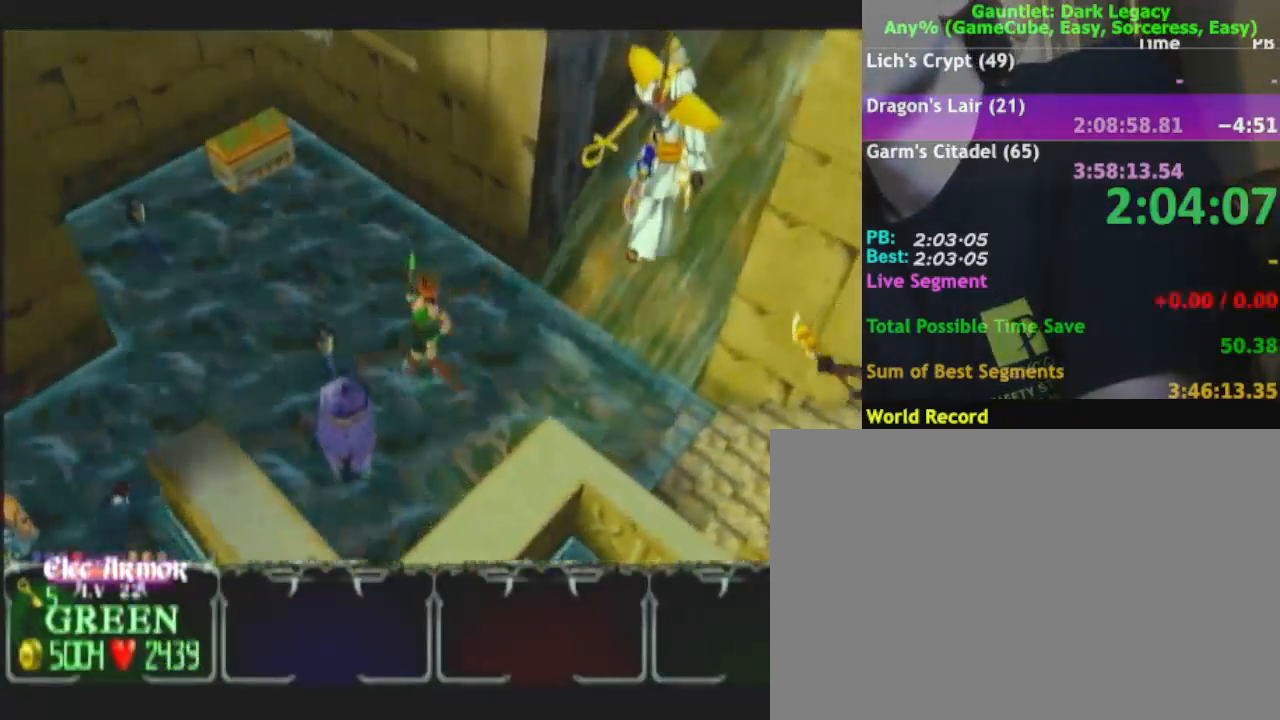
{"buttons": [], "left_stick": "down-left", "right_stick": "center", "events": [[67, "left_stick", "left"], [250, "left_stick", "down-left"]]}
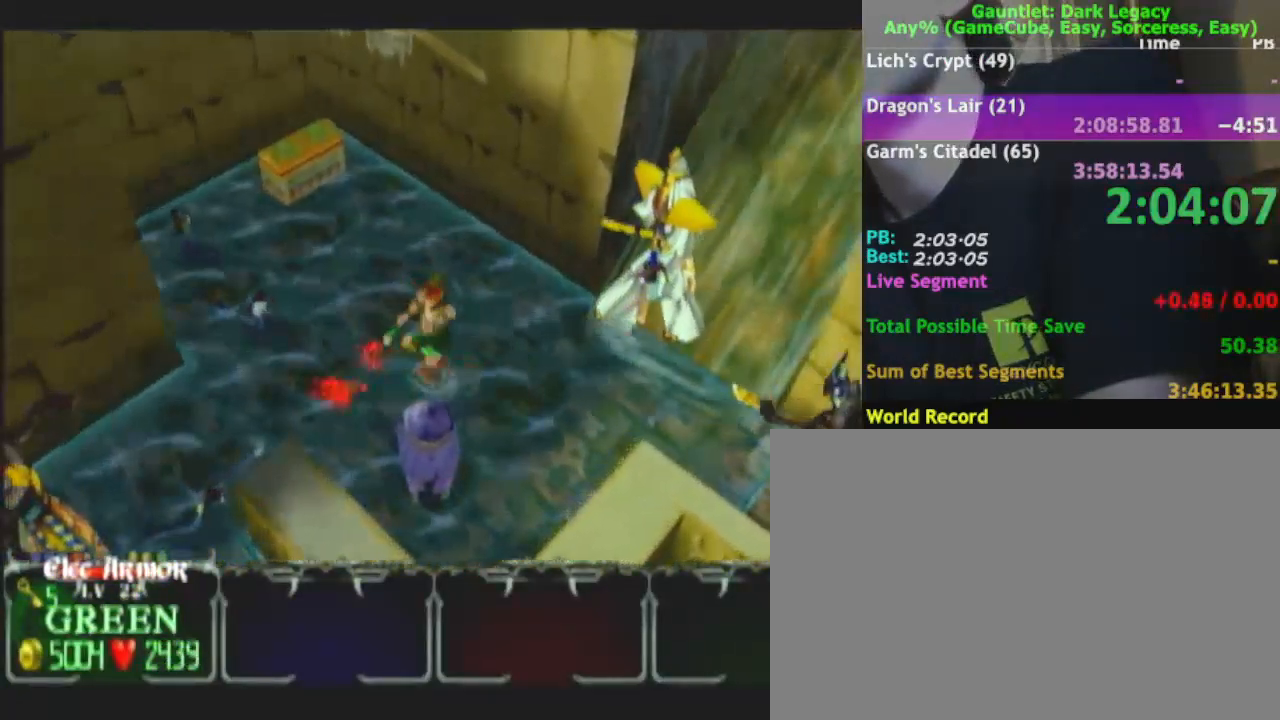
{"buttons": ["DPAD_UP"], "left_stick": "down-left", "right_stick": "center", "events": [[33, "left_stick", "up-left"], [350, "left_stick", "down-left"], [483, "DPAD_UP", "down"]]}
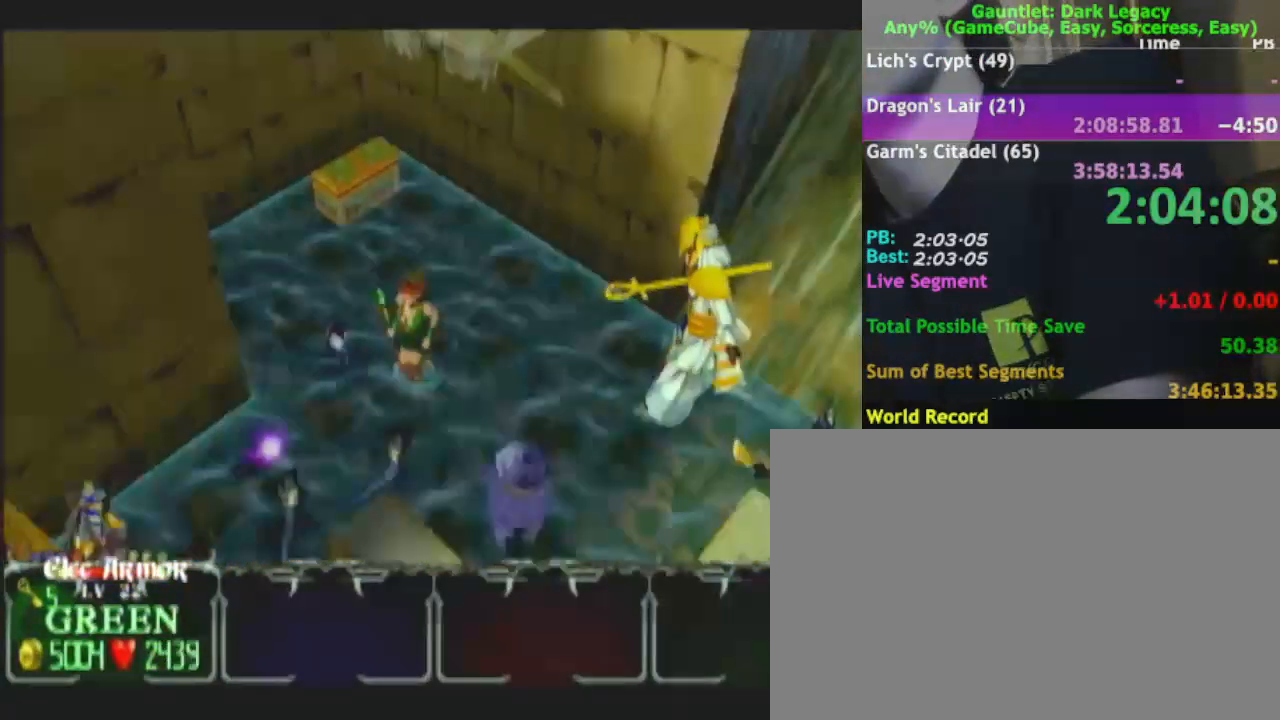
{"buttons": [], "left_stick": "down", "right_stick": "center", "events": [[100, "DPAD_UP", "up"], [350, "left_stick", "left"], [500, "left_stick", "down"]]}
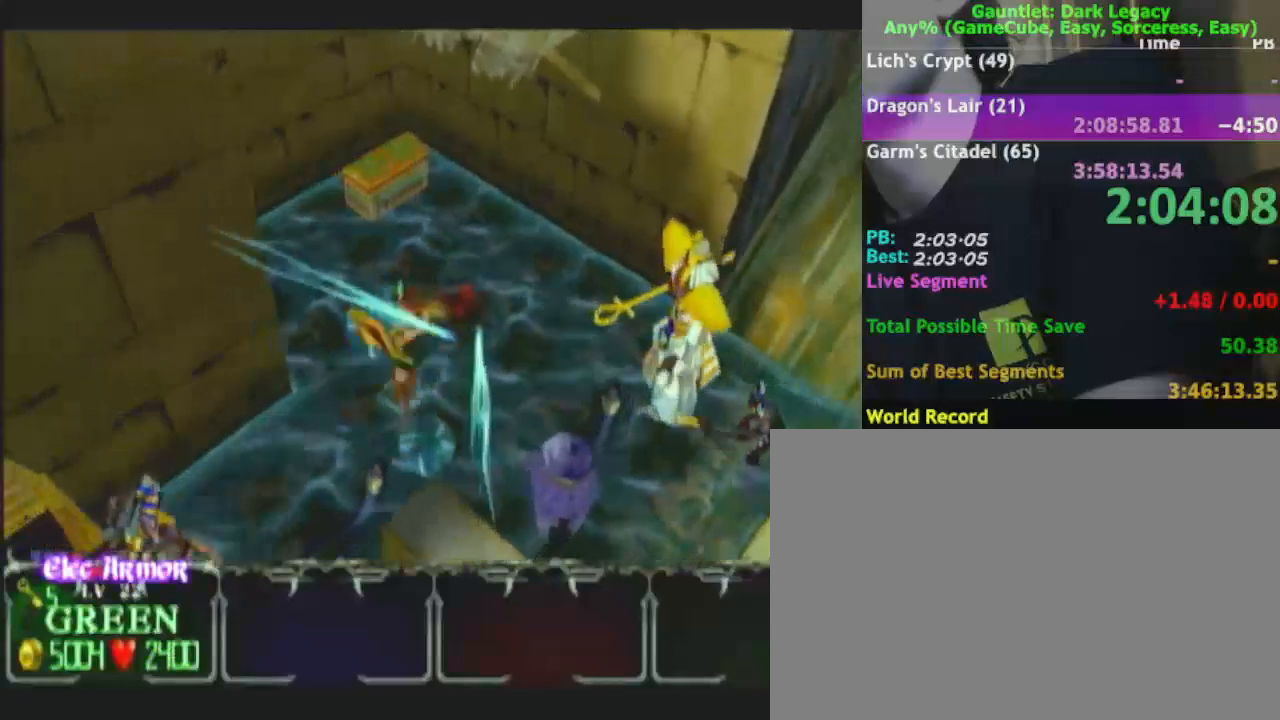
{"buttons": [], "left_stick": "down-left", "right_stick": "center", "events": [[50, "left_stick", "down-left"]]}
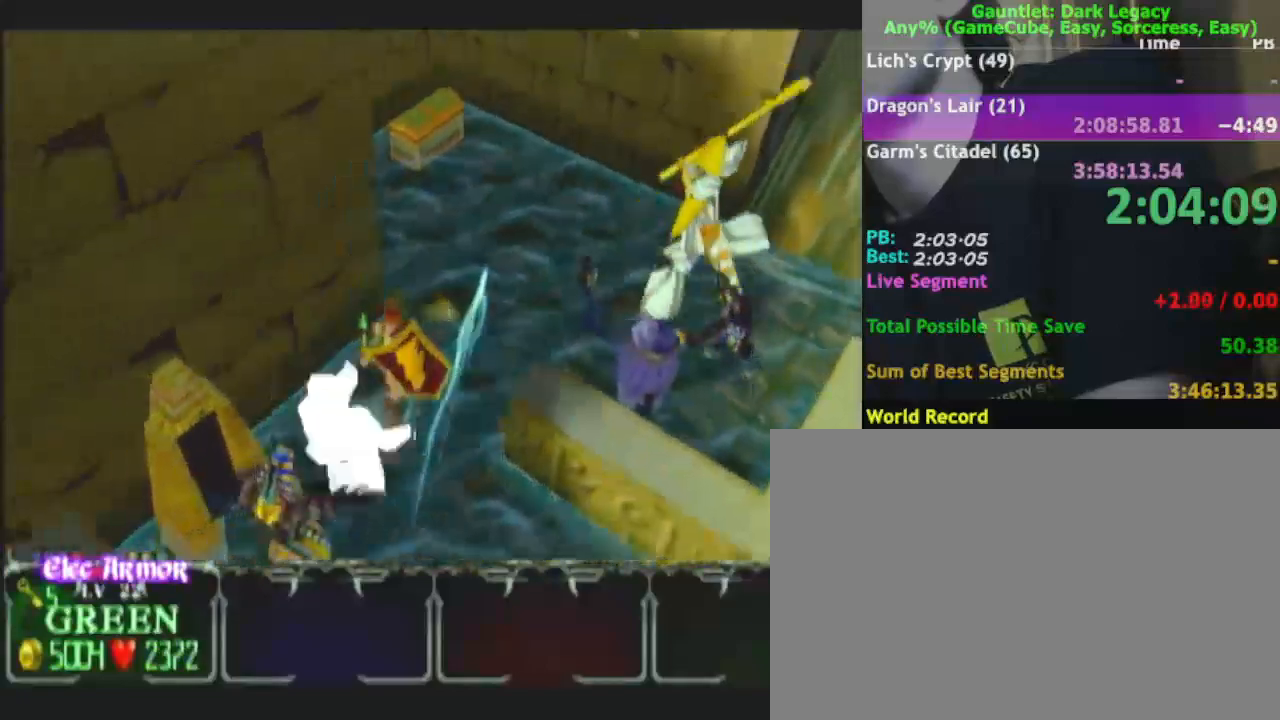
{"buttons": [], "left_stick": "right", "right_stick": "center", "events": [[100, "DPAD_UP", "down"], [150, "DPAD_UP", "up"], [150, "left_stick", "down-right"], [433, "left_stick", "right"]]}
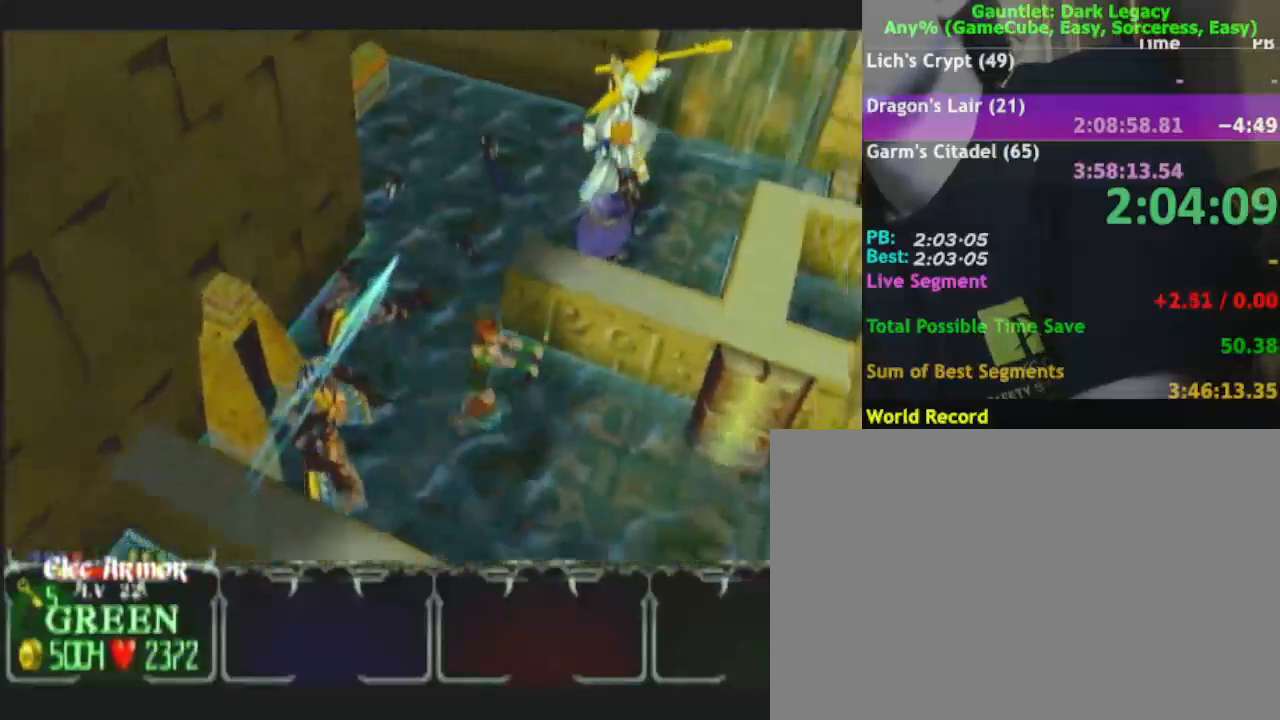
{"buttons": [], "left_stick": "right", "right_stick": "center", "events": [[317, "left_stick", "down-right"], [500, "left_stick", "right"]]}
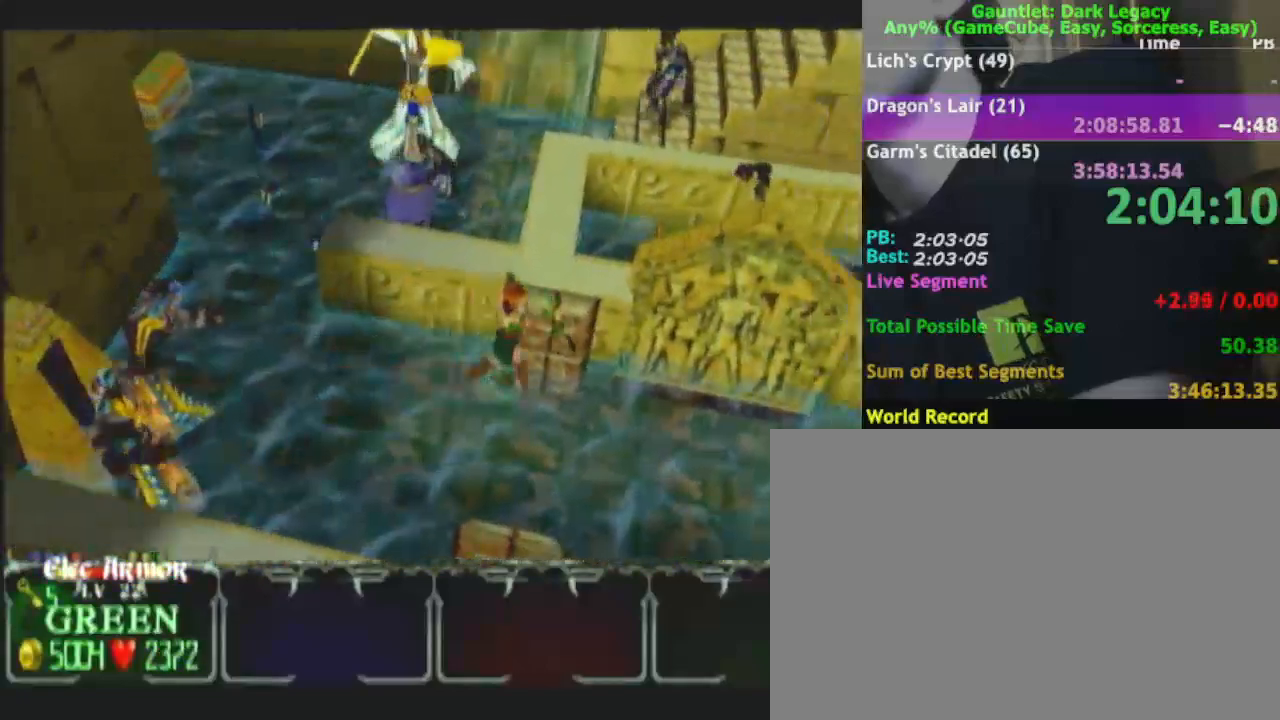
{"buttons": [], "left_stick": "up-right", "right_stick": "center", "events": [[250, "left_stick", "up-right"]]}
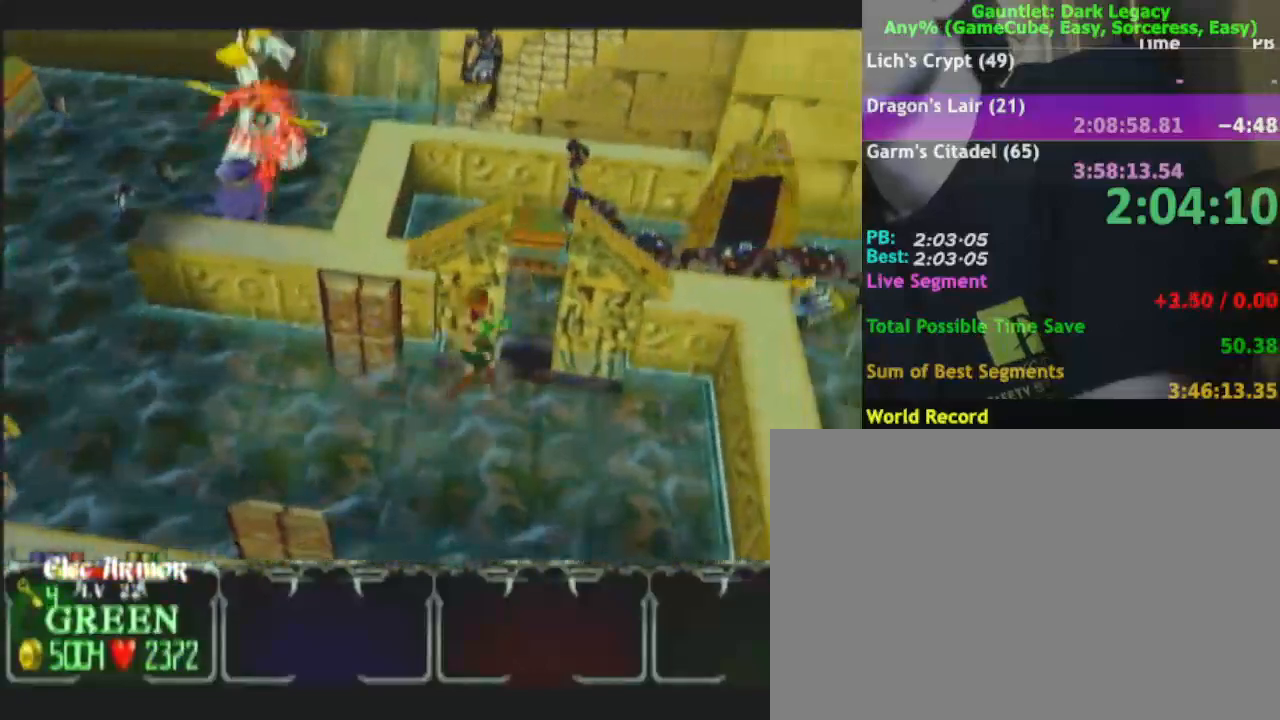
{"buttons": [], "left_stick": "up", "right_stick": "center", "events": [[233, "left_stick", "up"]]}
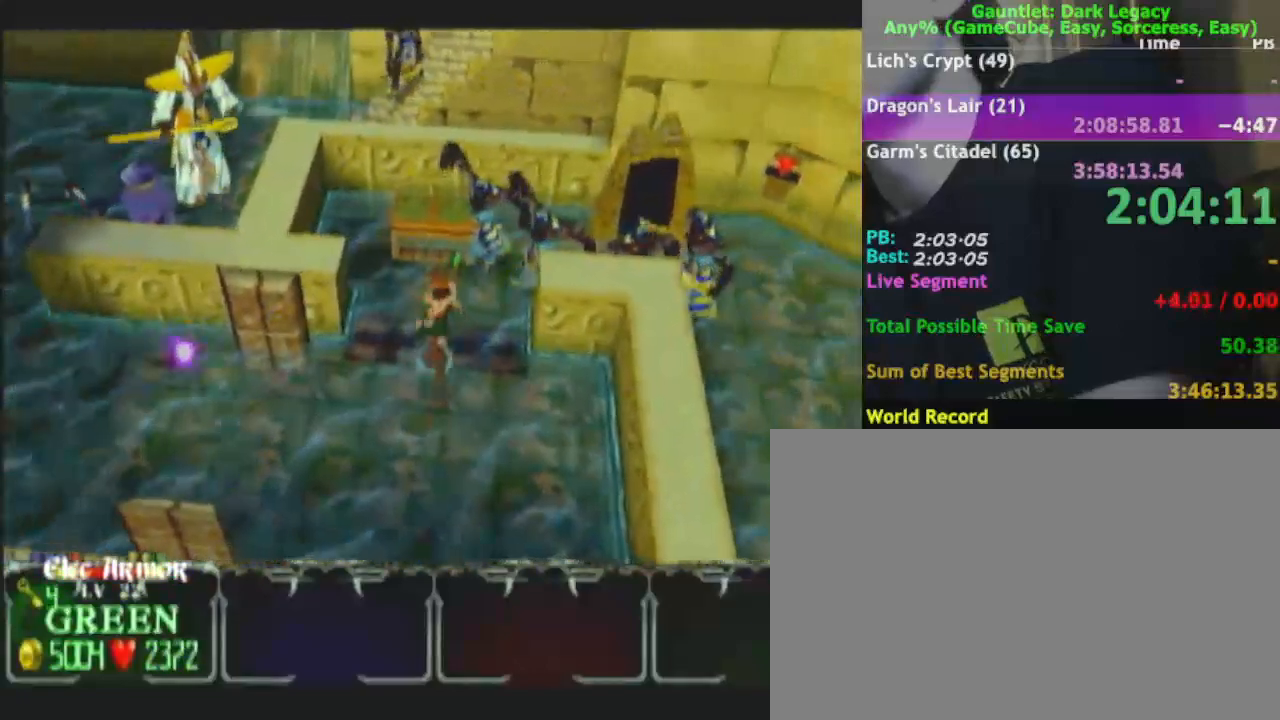
{"buttons": [], "left_stick": "up-right", "right_stick": "center", "events": [[383, "left_stick", "up-right"]]}
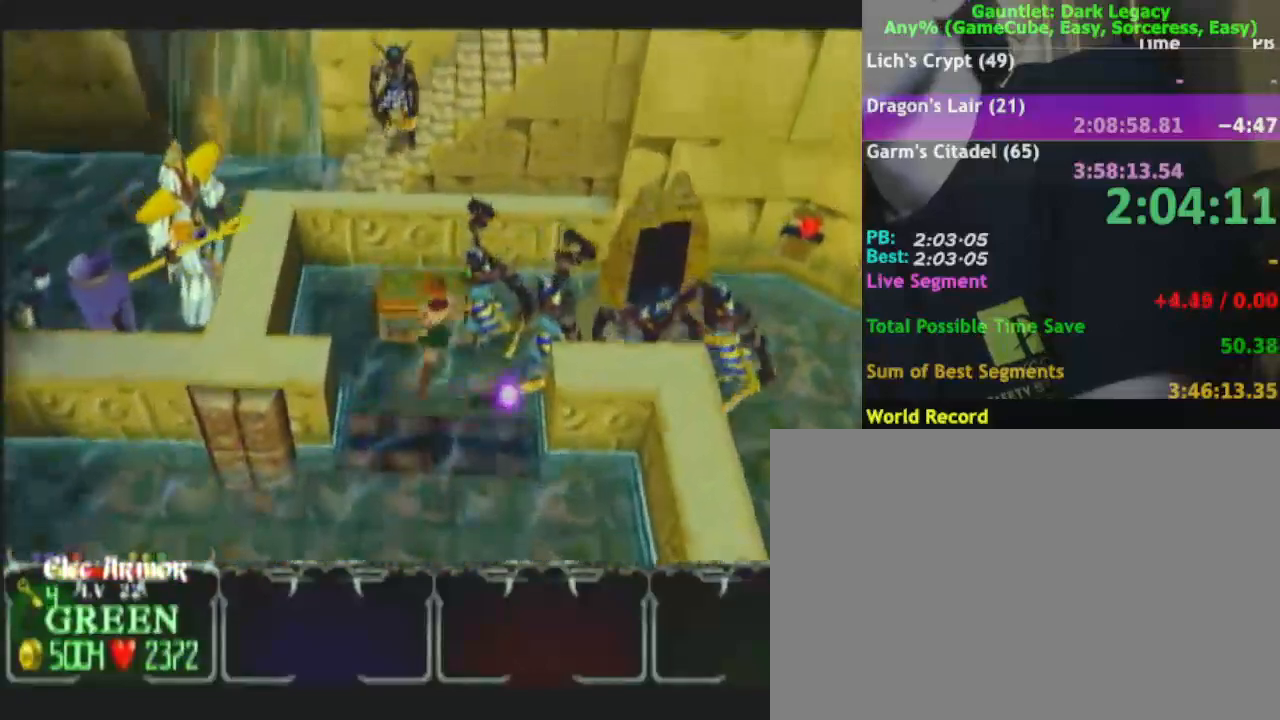
{"buttons": [], "left_stick": "right", "right_stick": "center", "events": [[67, "DPAD_UP", "down"], [83, "DPAD_UP", "up"], [183, "left_stick", "up"], [383, "left_stick", "right"]]}
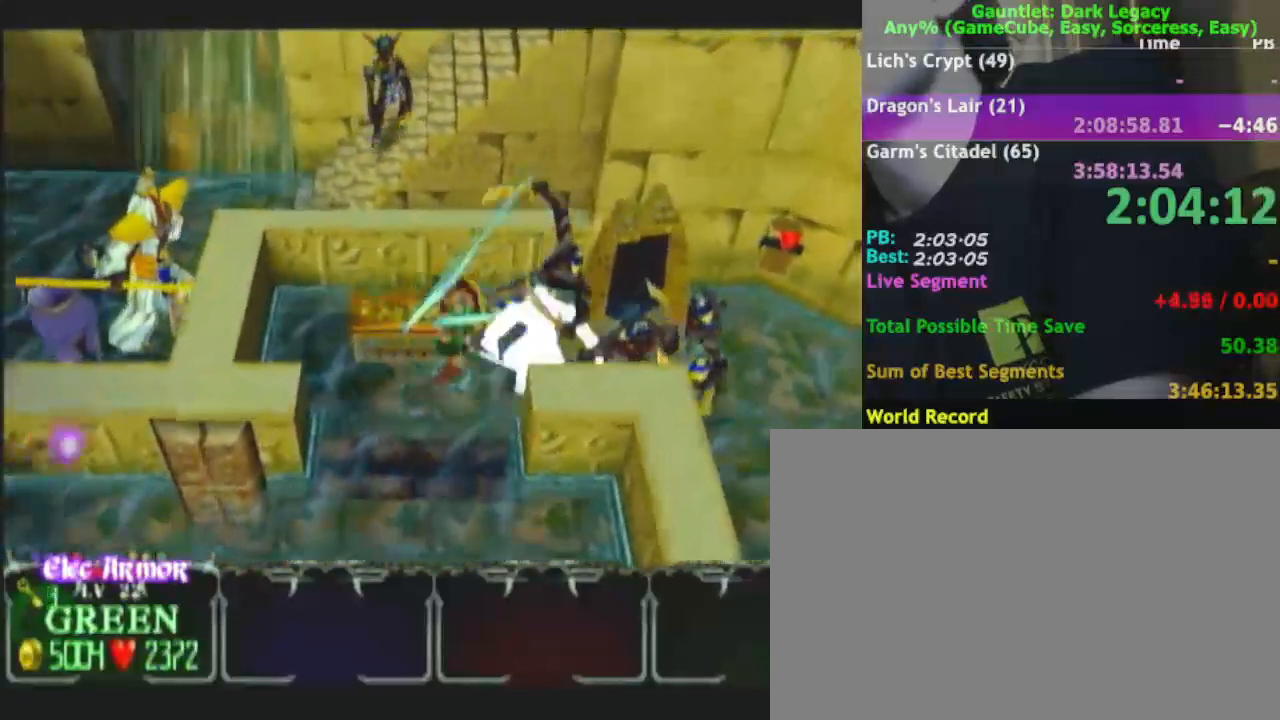
{"buttons": [], "left_stick": "right", "right_stick": "center", "events": [[233, "DPAD_UP", "down"], [333, "DPAD_UP", "up"]]}
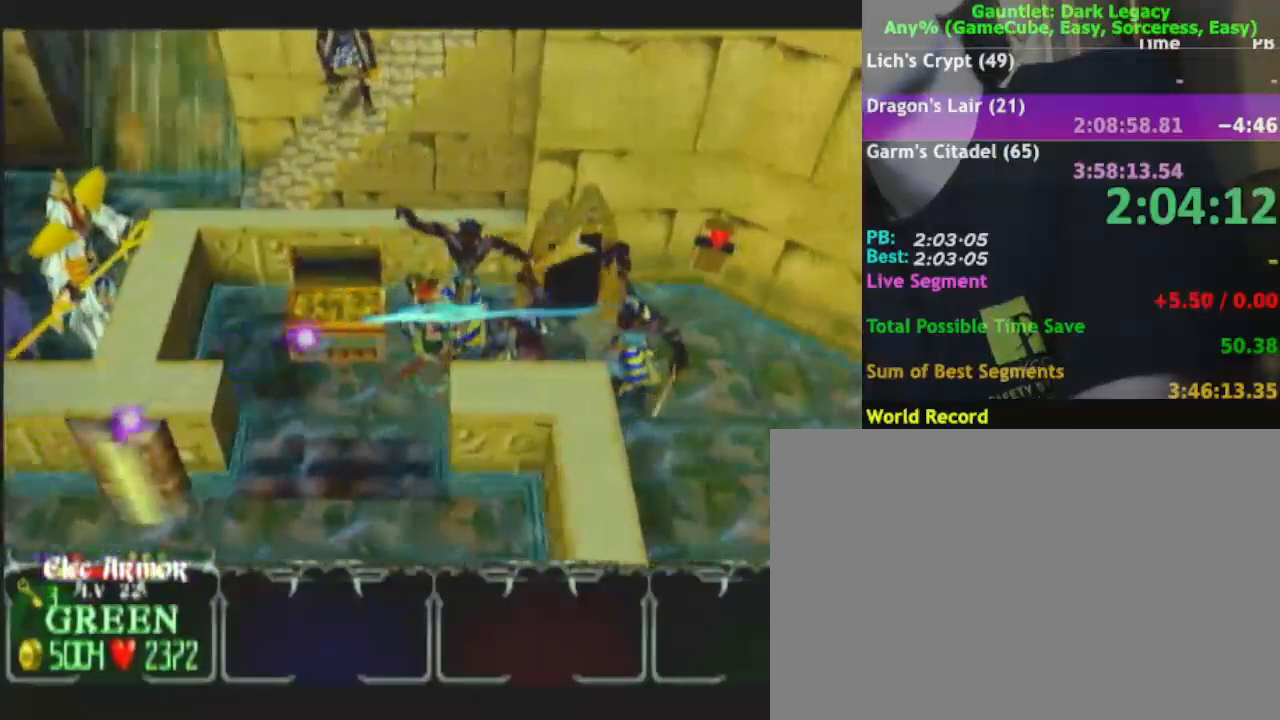
{"buttons": [], "left_stick": "right", "right_stick": "center", "events": []}
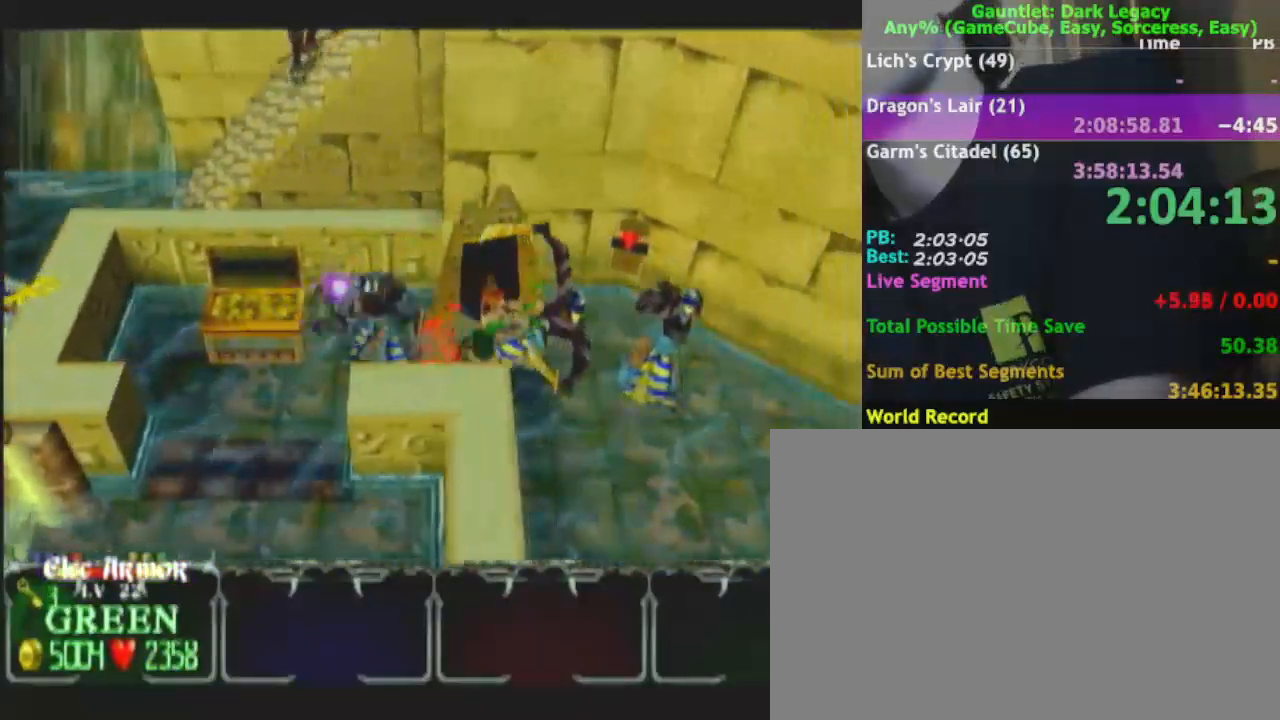
{"buttons": [], "left_stick": "up-right", "right_stick": "center", "events": [[100, "left_stick", "up-right"]]}
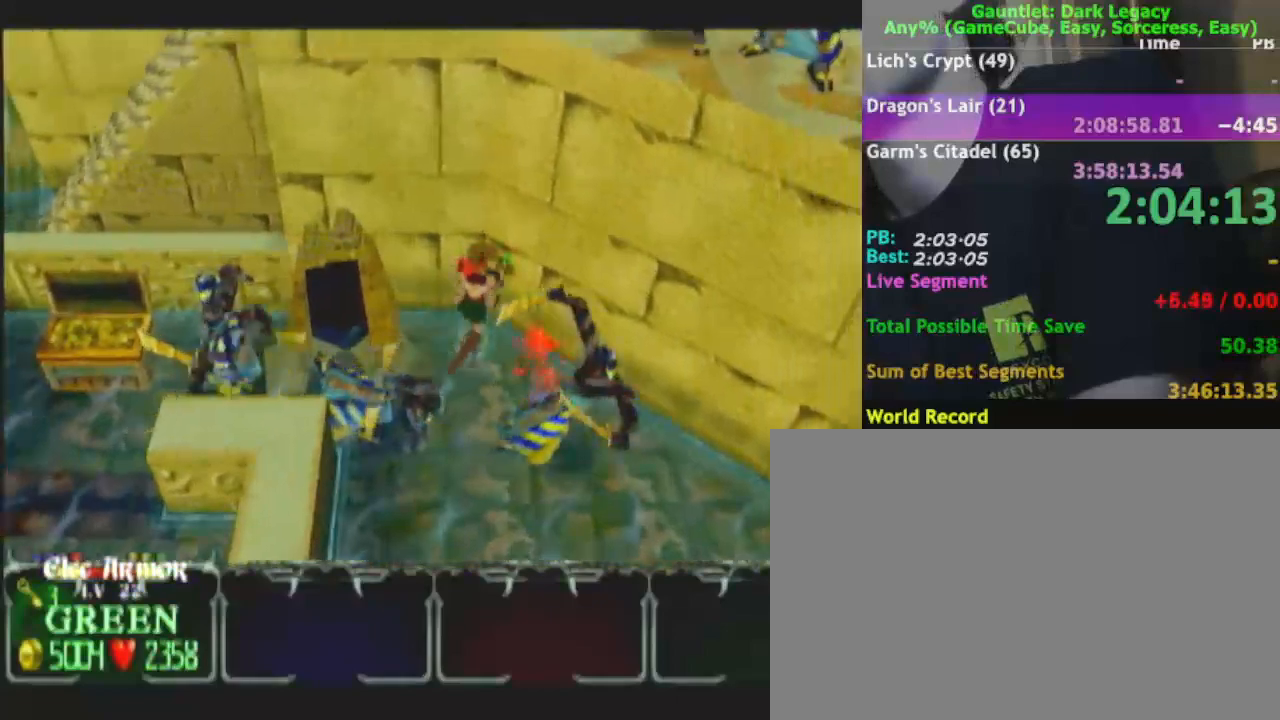
{"buttons": [], "left_stick": "down-left", "right_stick": "center", "events": [[50, "left_stick", "up"], [433, "left_stick", "center"], [483, "left_stick", "down-left"]]}
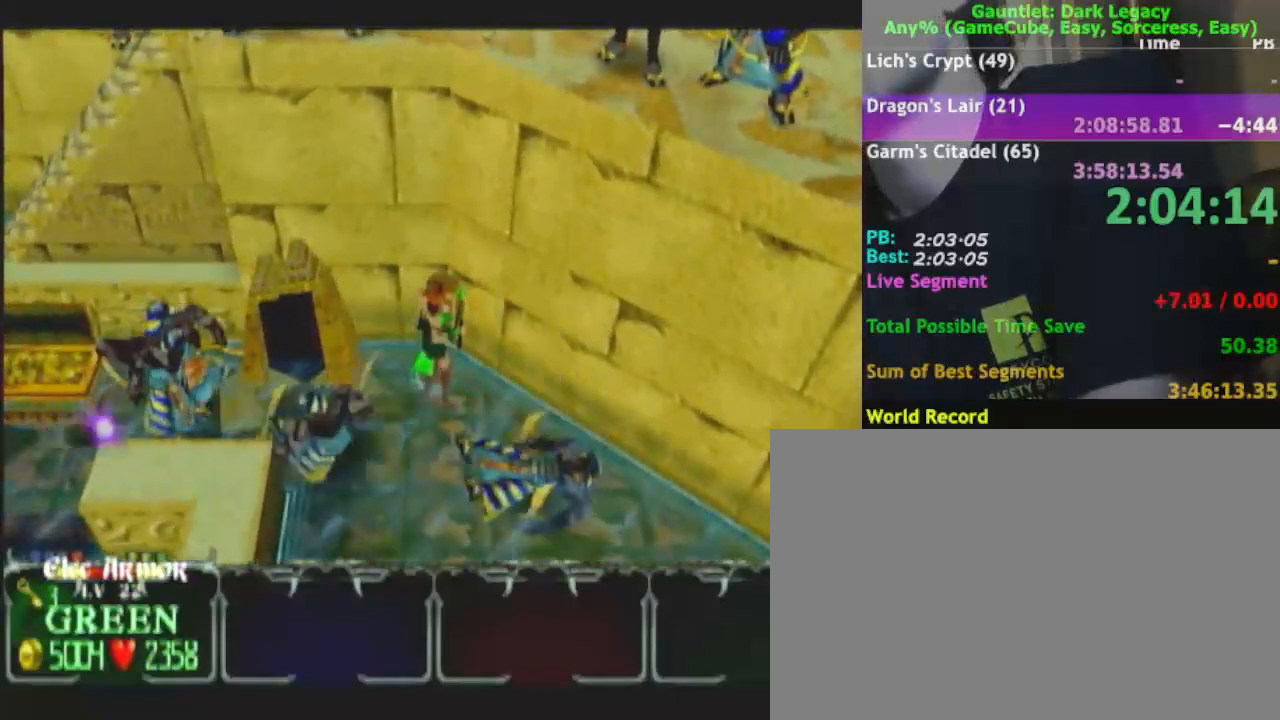
{"buttons": [], "left_stick": "down-left", "right_stick": "center", "events": []}
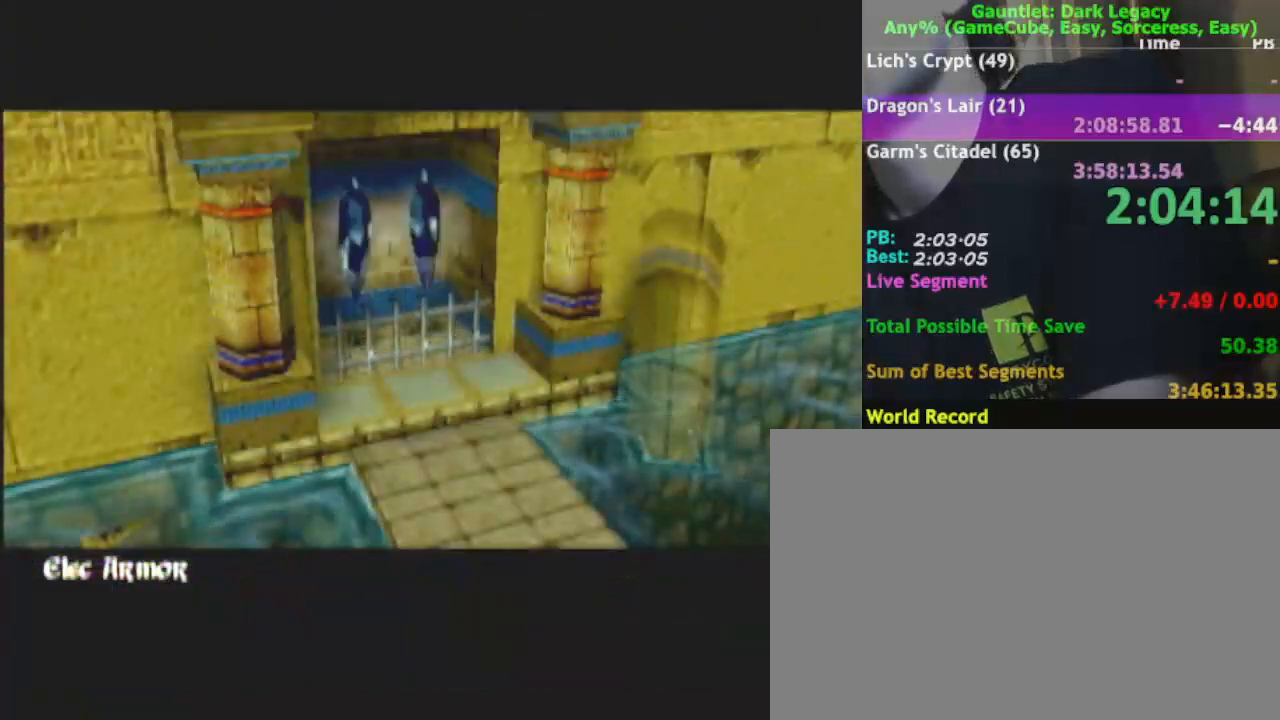
{"buttons": [], "left_stick": "down-left", "right_stick": "center", "events": []}
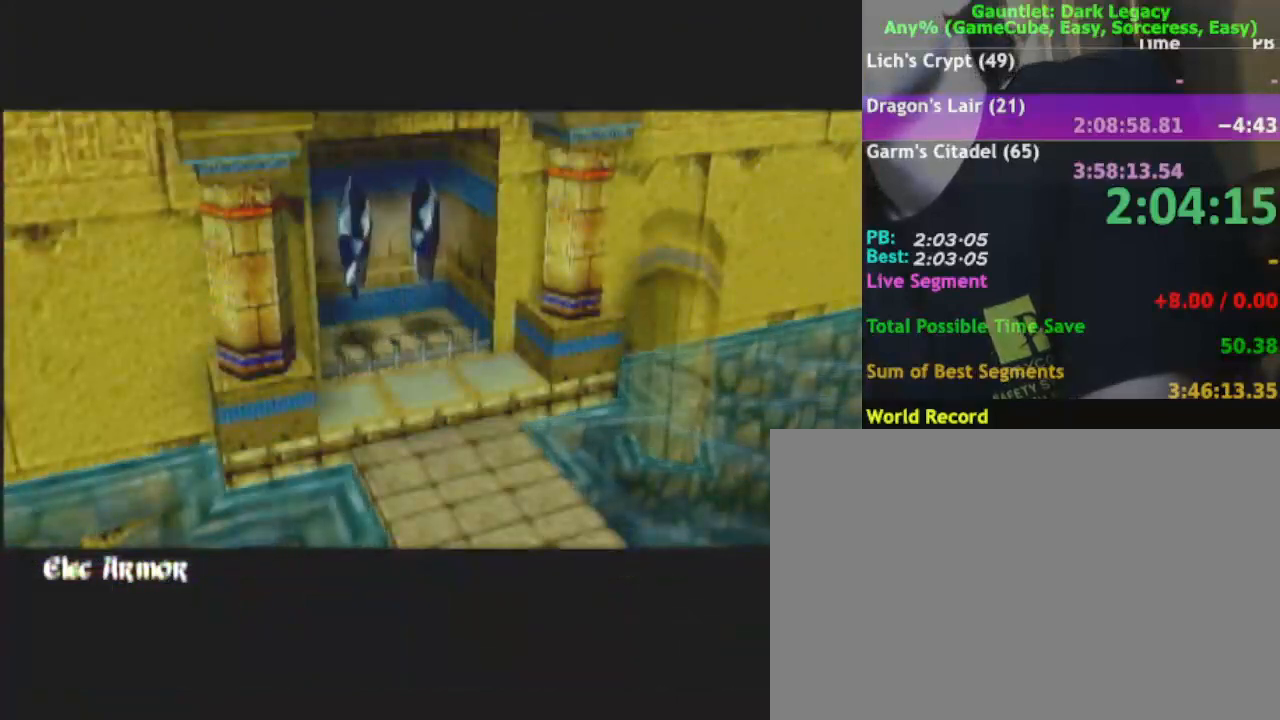
{"buttons": [], "left_stick": "down-left", "right_stick": "center", "events": []}
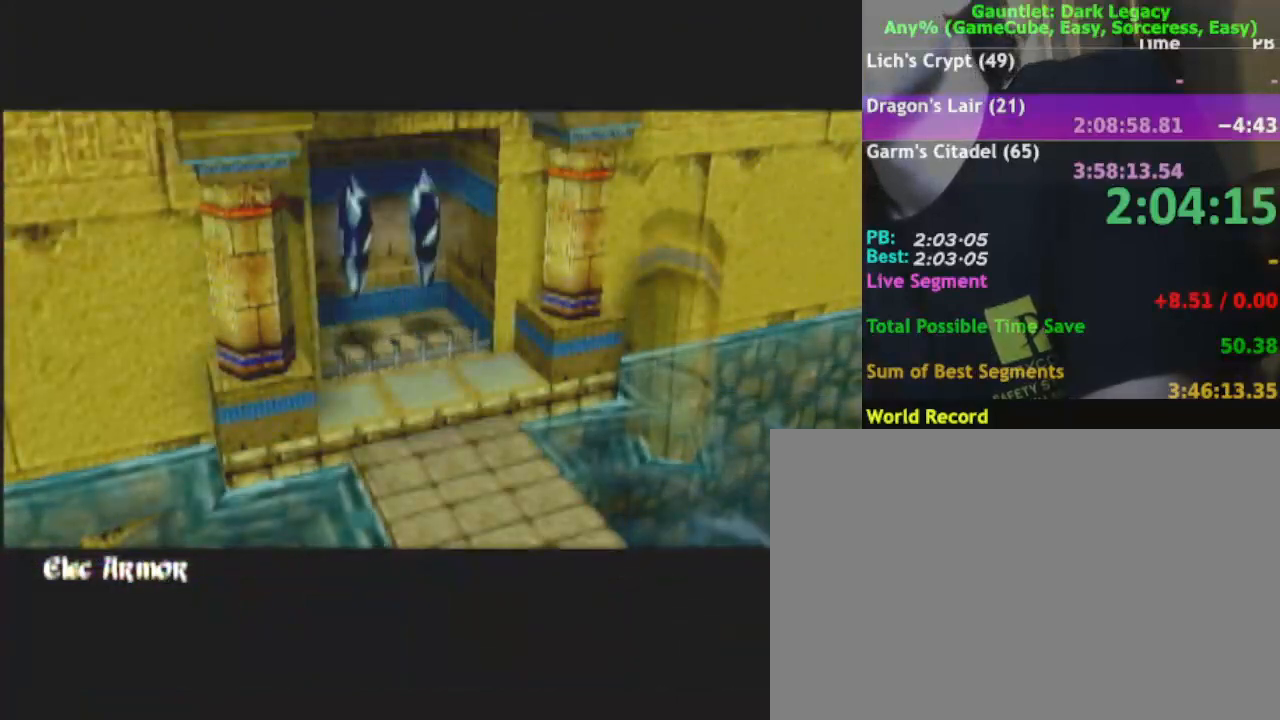
{"buttons": [], "left_stick": "down-left", "right_stick": "center", "events": []}
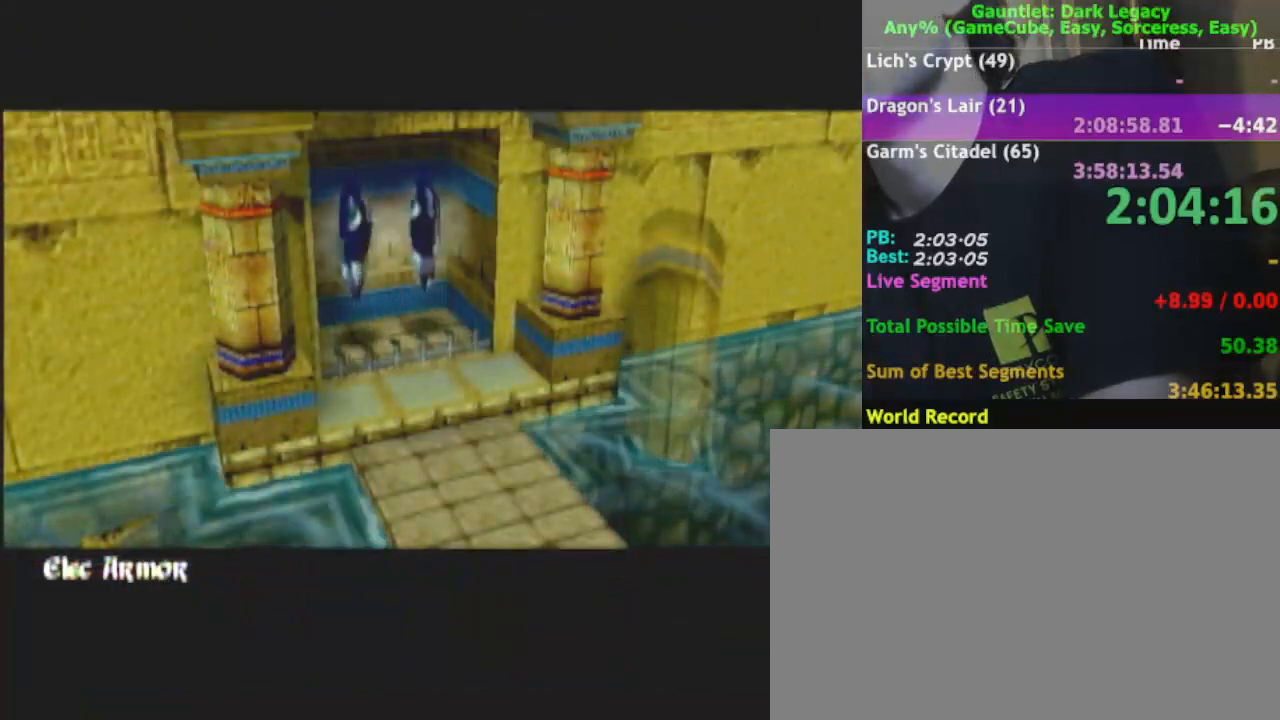
{"buttons": [], "left_stick": "left", "right_stick": "center", "events": [[283, "DPAD_UP", "down"], [317, "DPAD_UP", "up"], [433, "DPAD_UP", "down"], [483, "left_stick", "left"], [500, "DPAD_UP", "up"]]}
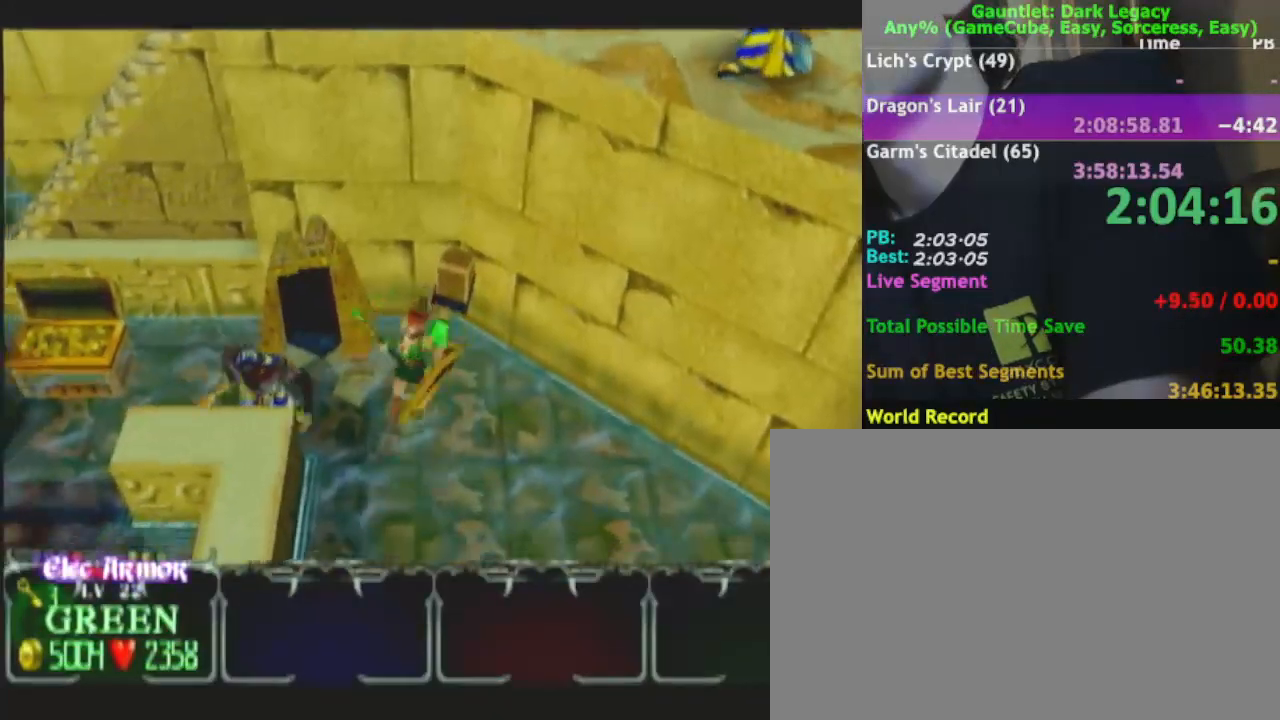
{"buttons": [], "left_stick": "left", "right_stick": "center", "events": [[150, "DPAD_UP", "down"], [200, "DPAD_UP", "up"], [250, "DPAD_UP", "down"], [400, "DPAD_UP", "up"]]}
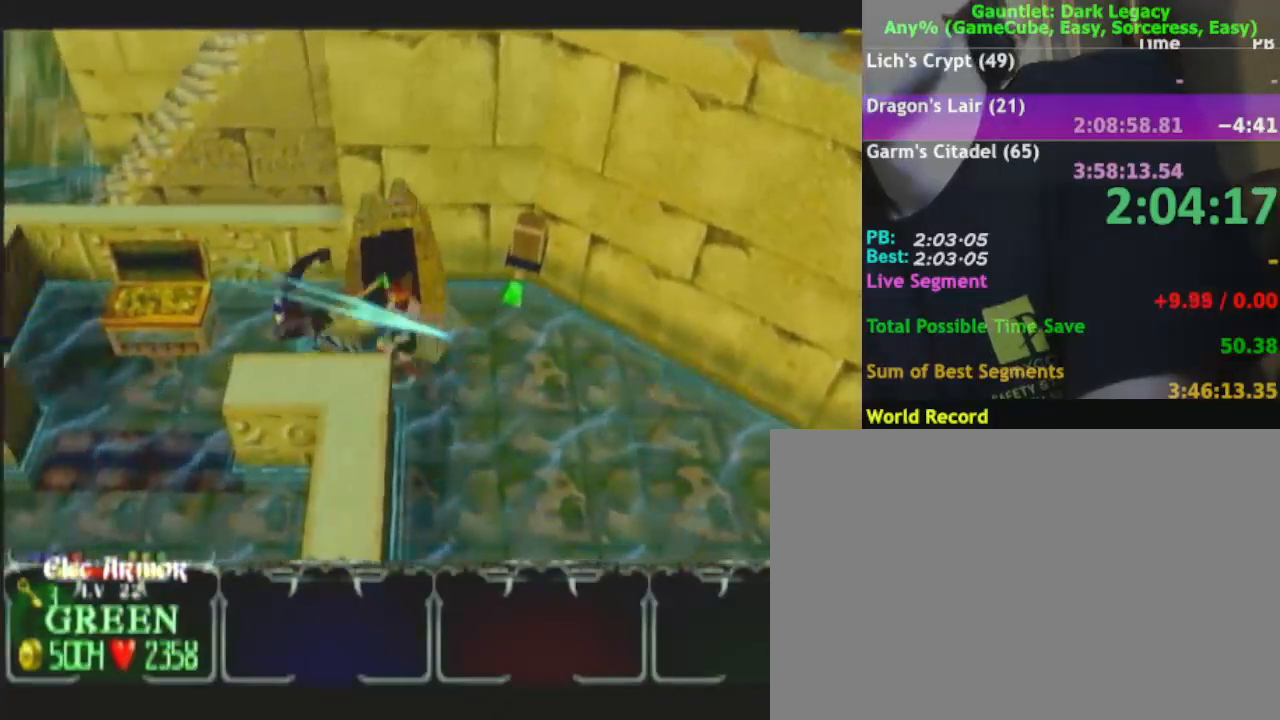
{"buttons": [], "left_stick": "left", "right_stick": "center", "events": [[233, "left_stick", "up-left"], [483, "left_stick", "left"]]}
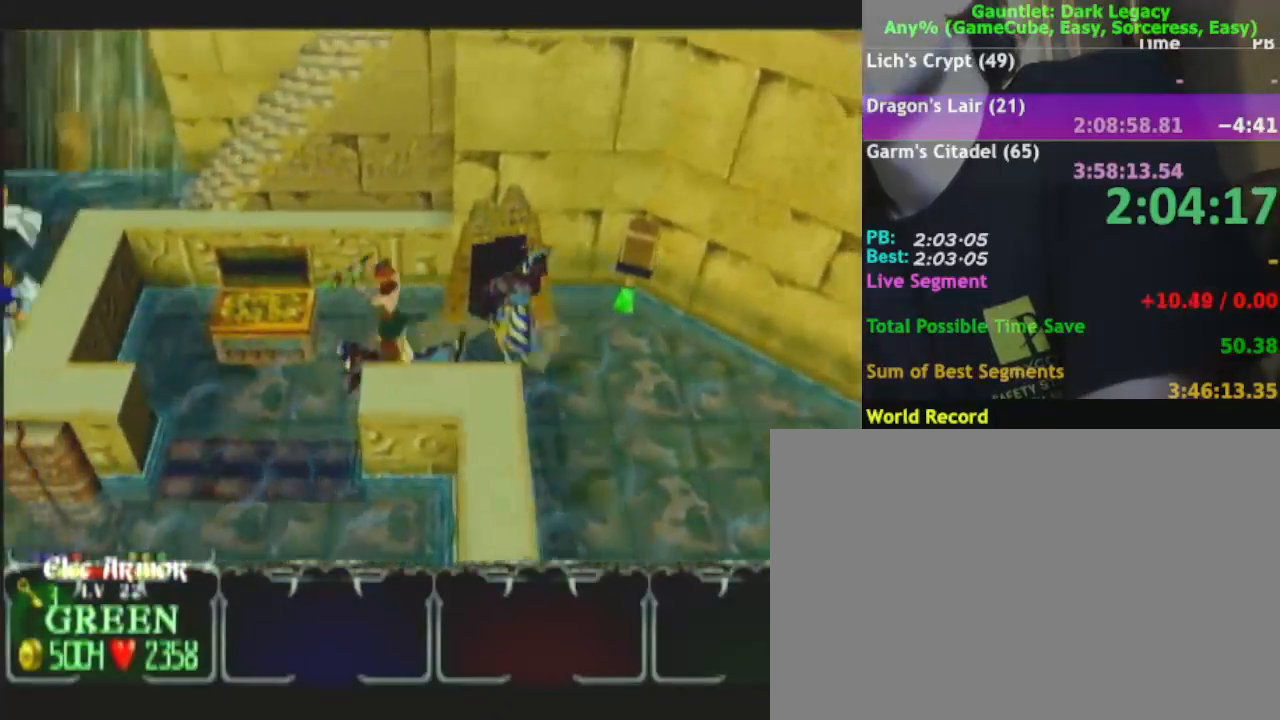
{"buttons": ["DPAD_LEFT"], "left_stick": "down", "right_stick": "center", "events": [[233, "left_stick", "down"], [433, "DPAD_LEFT", "down"]]}
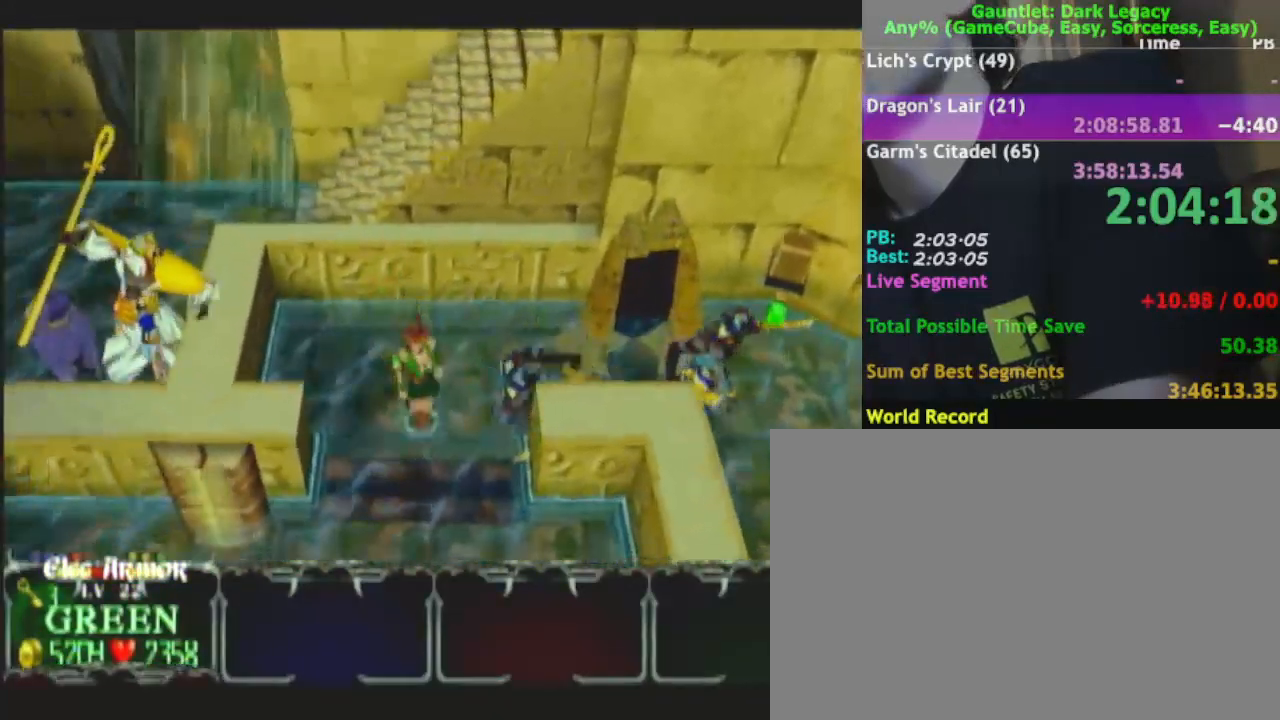
{"buttons": [], "left_stick": "down-left", "right_stick": "center", "events": [[33, "DPAD_LEFT", "up"], [300, "DPAD_UP", "down"], [300, "left_stick", "down-left"], [450, "DPAD_UP", "up"]]}
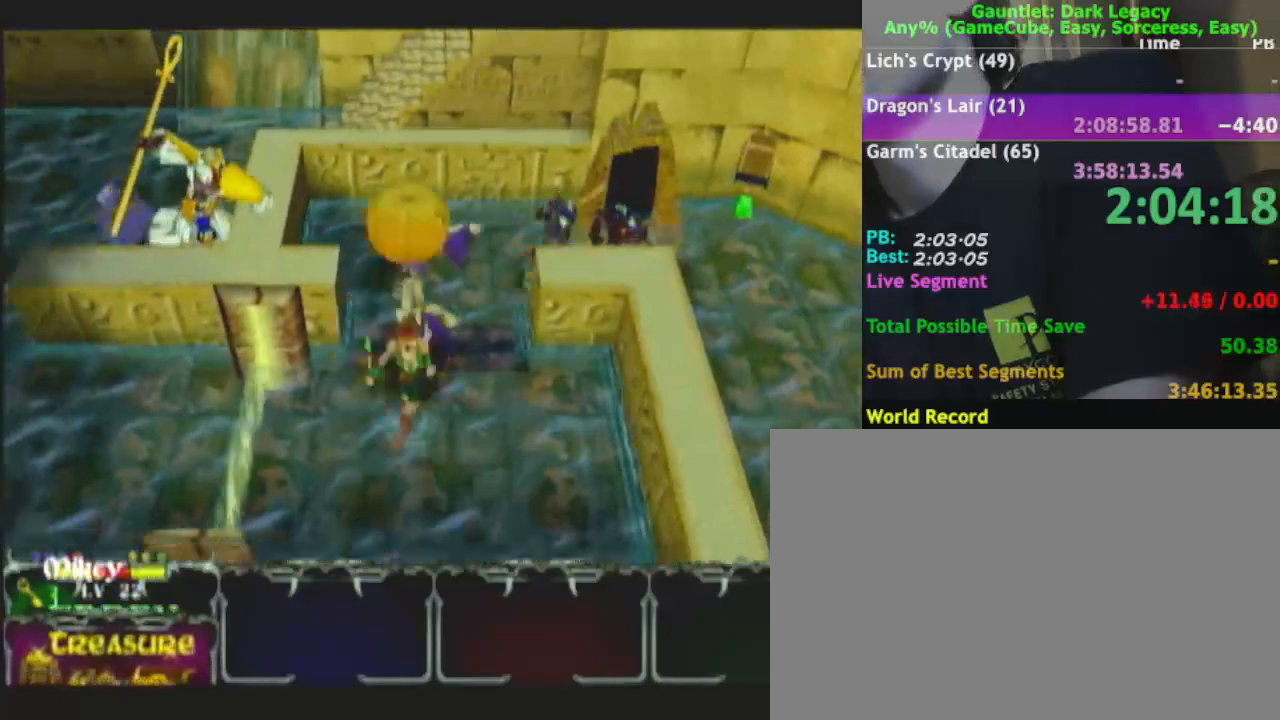
{"buttons": [], "left_stick": "up-left", "right_stick": "center"}
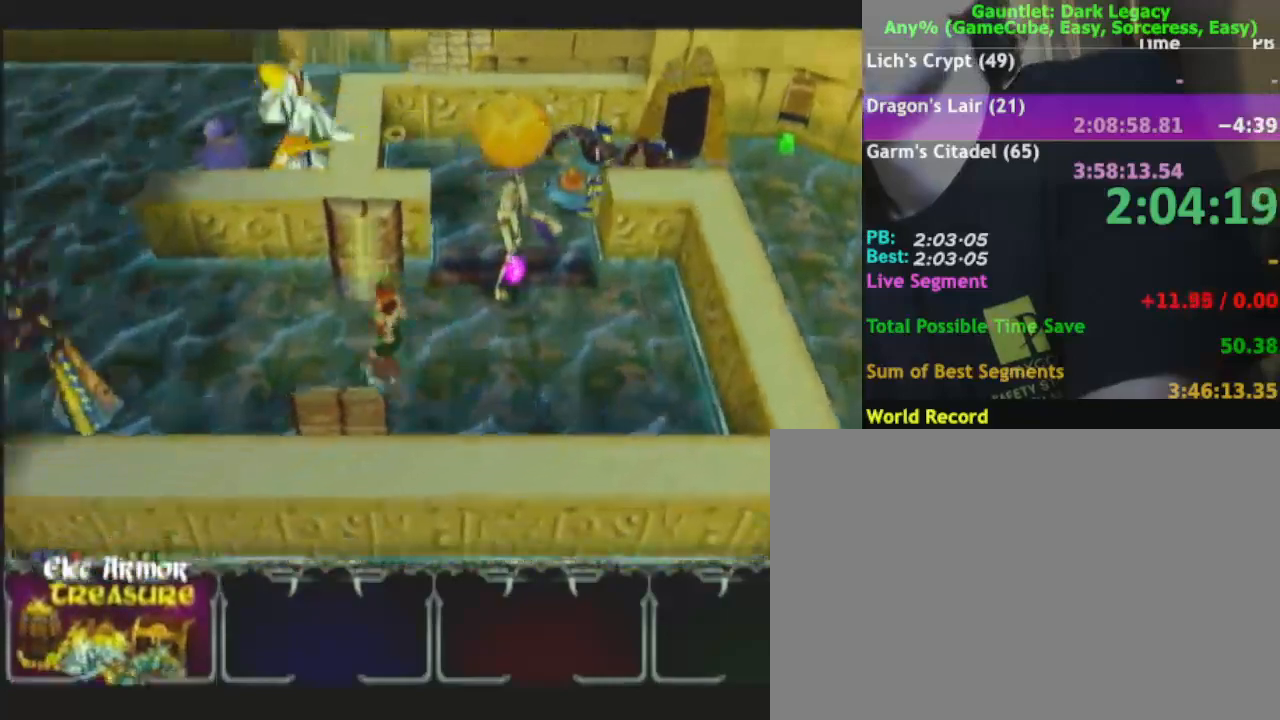
{"buttons": [], "left_stick": "left", "right_stick": "center", "events": [[283, "left_stick", "left"]]}
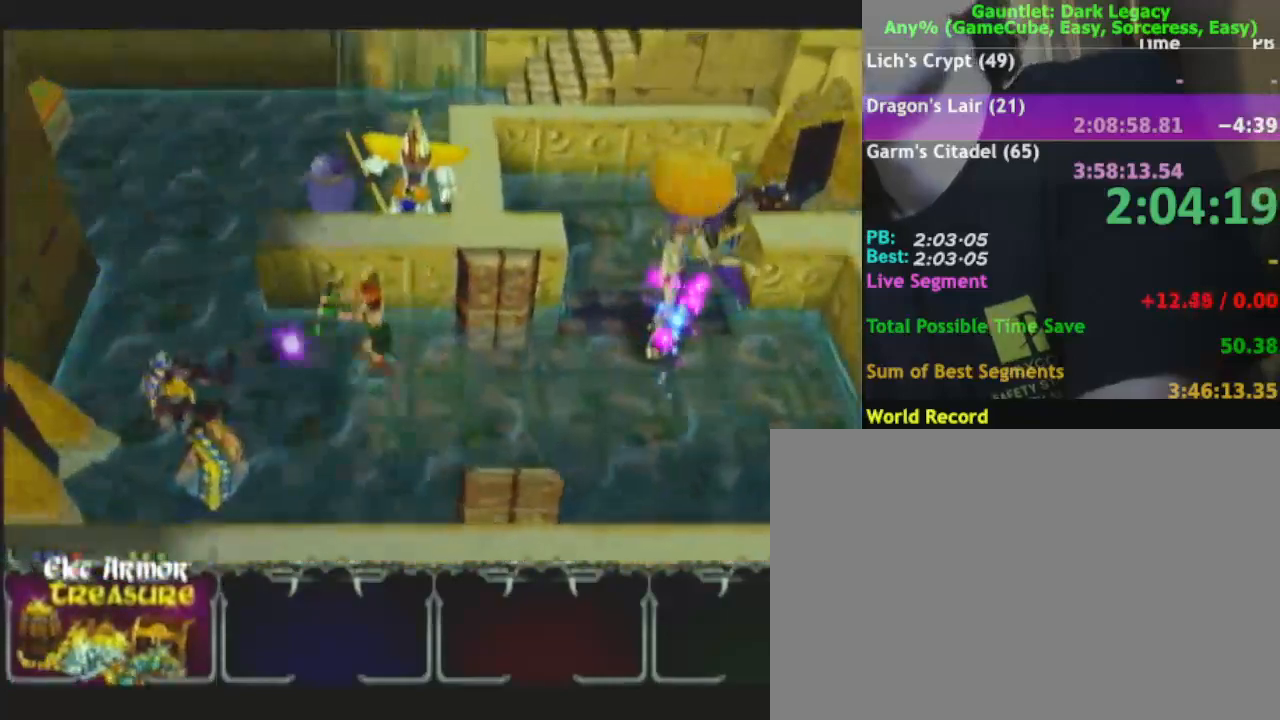
{"buttons": [], "left_stick": "up-left", "right_stick": "center", "events": [[150, "left_stick", "up-left"]]}
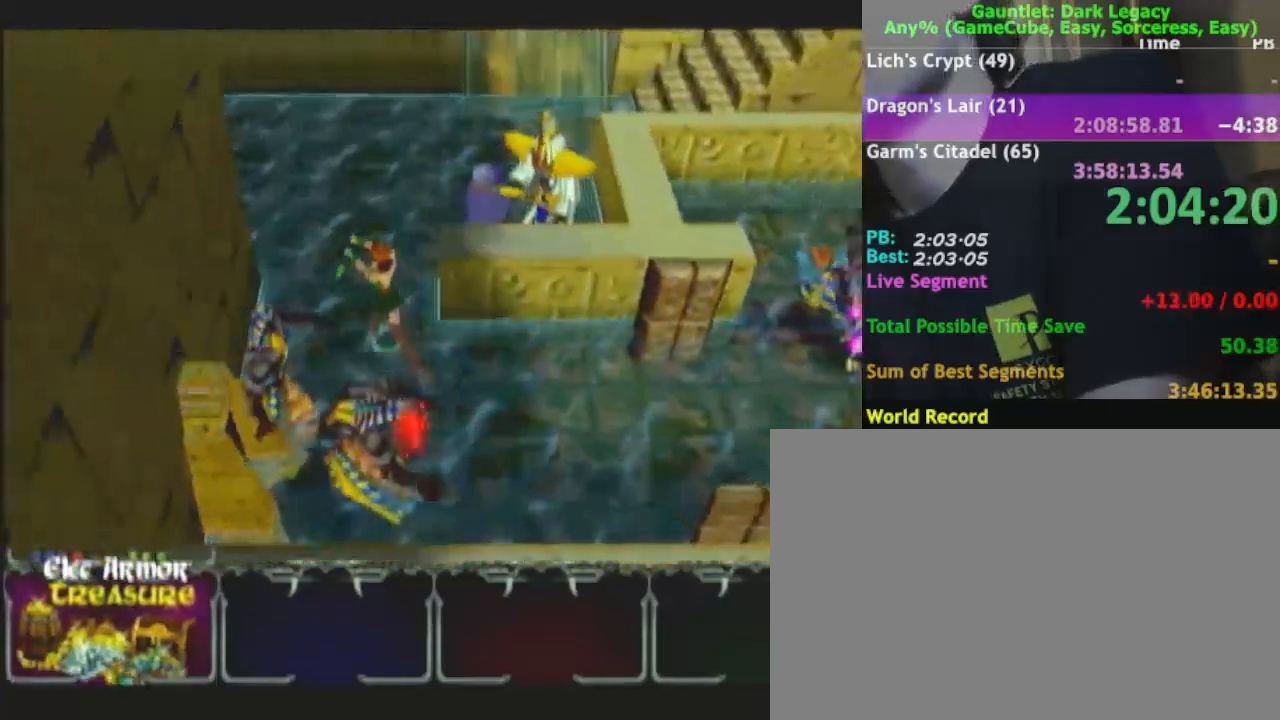
{"buttons": [], "left_stick": "up", "right_stick": "center", "events": [[117, "left_stick", "up"]]}
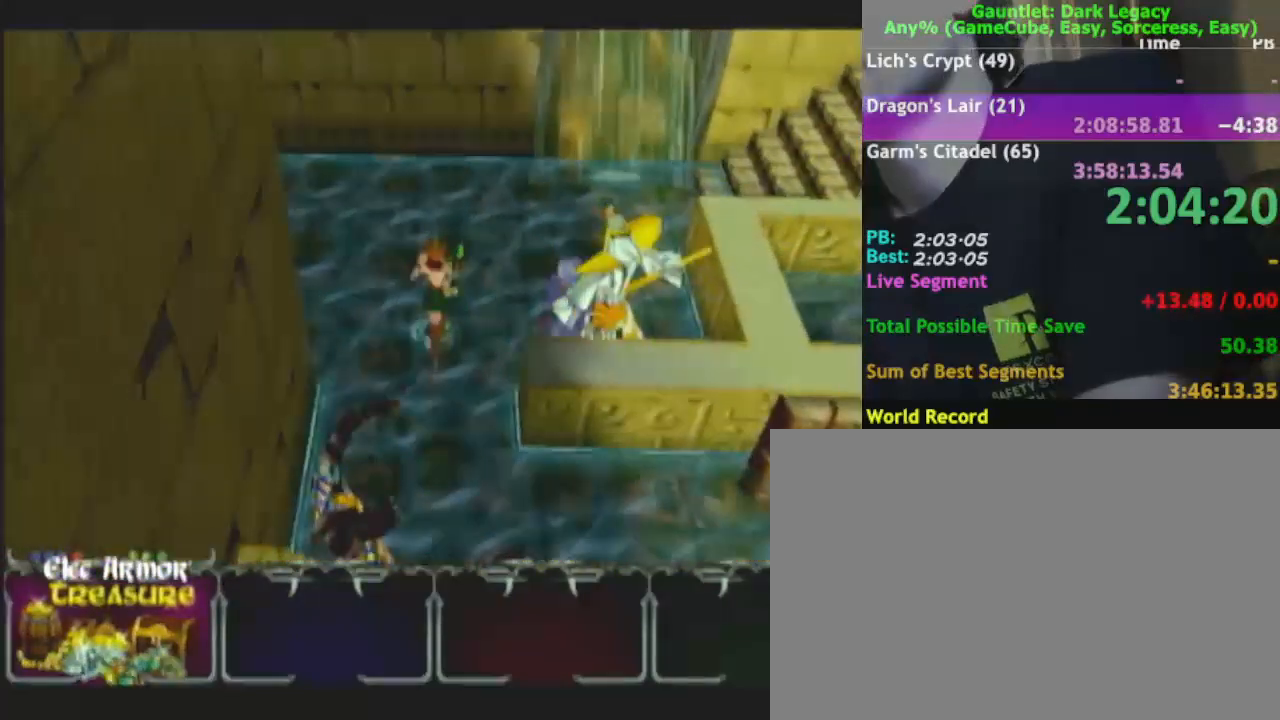
{"buttons": [], "left_stick": "up-right", "right_stick": "center", "events": [[300, "left_stick", "up-right"]]}
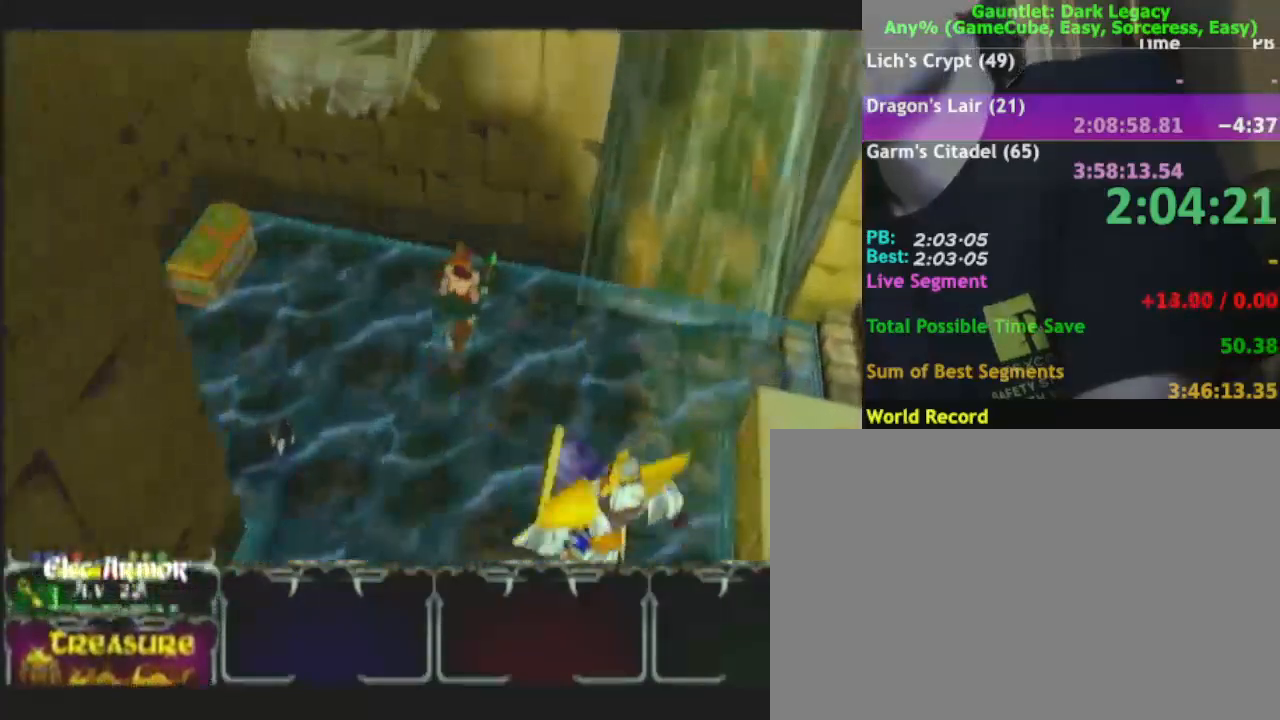
{"buttons": [], "left_stick": "up-right", "right_stick": "center", "events": [[33, "left_stick", "right"], [167, "left_stick", "down-right"], [283, "left_stick", "right"], [450, "left_stick", "up-right"]]}